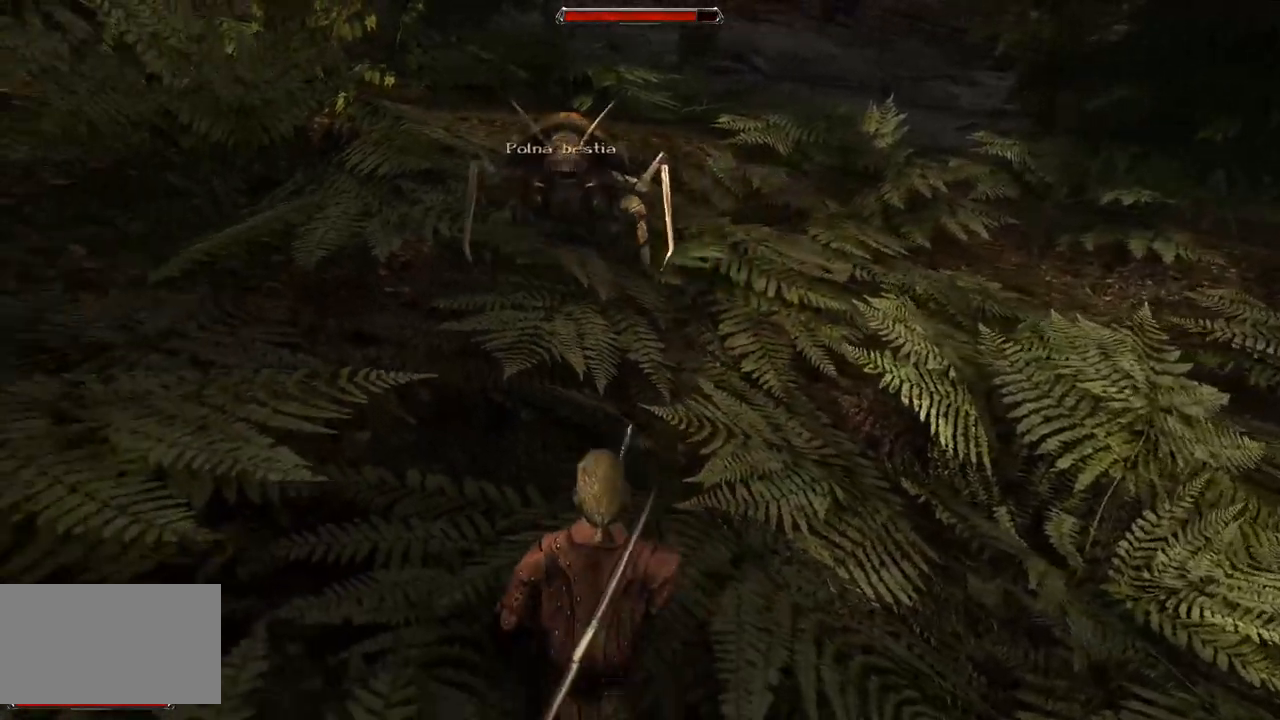
Gameplay with keyboard and mouse; each line is a JSON object with the keys and mouse buttons held at the frame after it. "events" lists presses ("down") and releases ("up") of "a", "ctrl", "d", "e", "q", "s", "shift", "space", "w", "mouse_left", "mouse_wheel", "mouse_right", "mouse_mb4" and "mouse_mb5" between this image and that frame as [ms after this image, input, new state], when the widget could be followed in between. "mouse_left", "mouse_wheel", "mouse_right", "mouse_mb4", "mouse_mb5" = the "left", "wheel", "right", "mb4", "mb5" buttons of the "mouse" list. No other keys are recorded. "wheel" means that the mouse wheel is clicked or scrolled. Mouse movement is not recorded.
{"keys": [], "mouse": [], "events": [[180, "s", "up"]]}
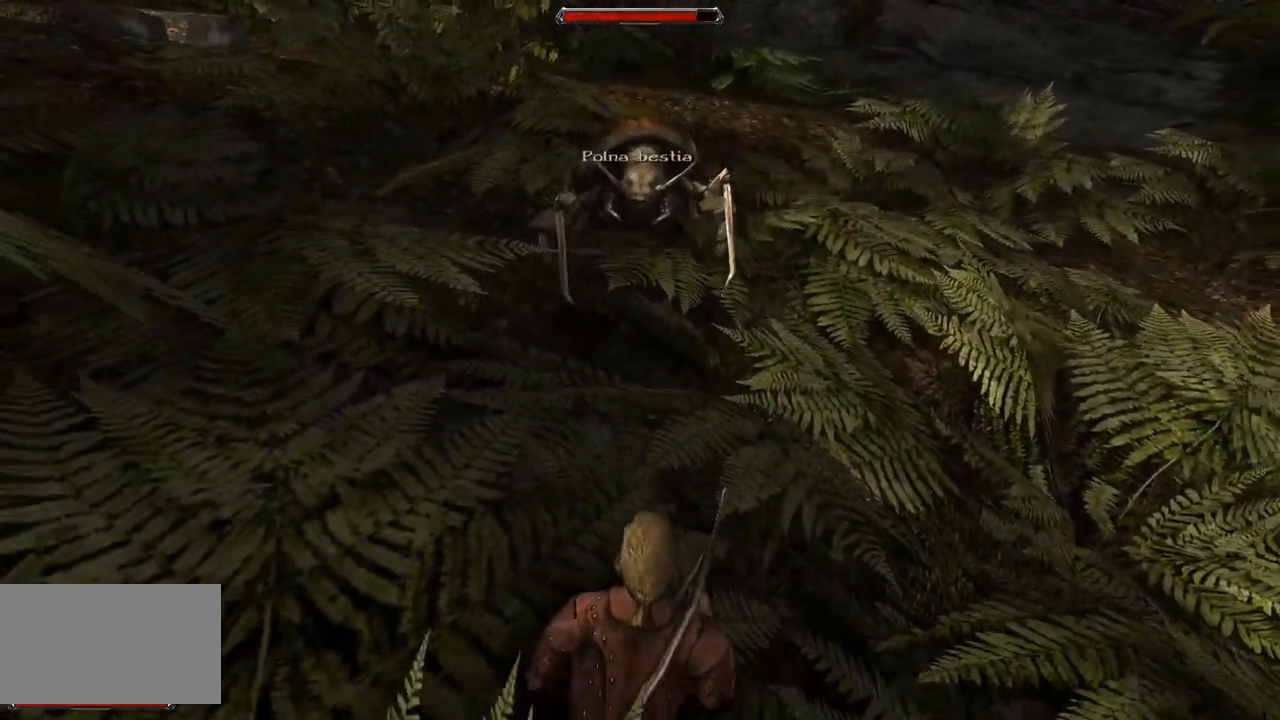
{"keys": ["s"], "mouse": [], "events": [[200, "s", "down"]]}
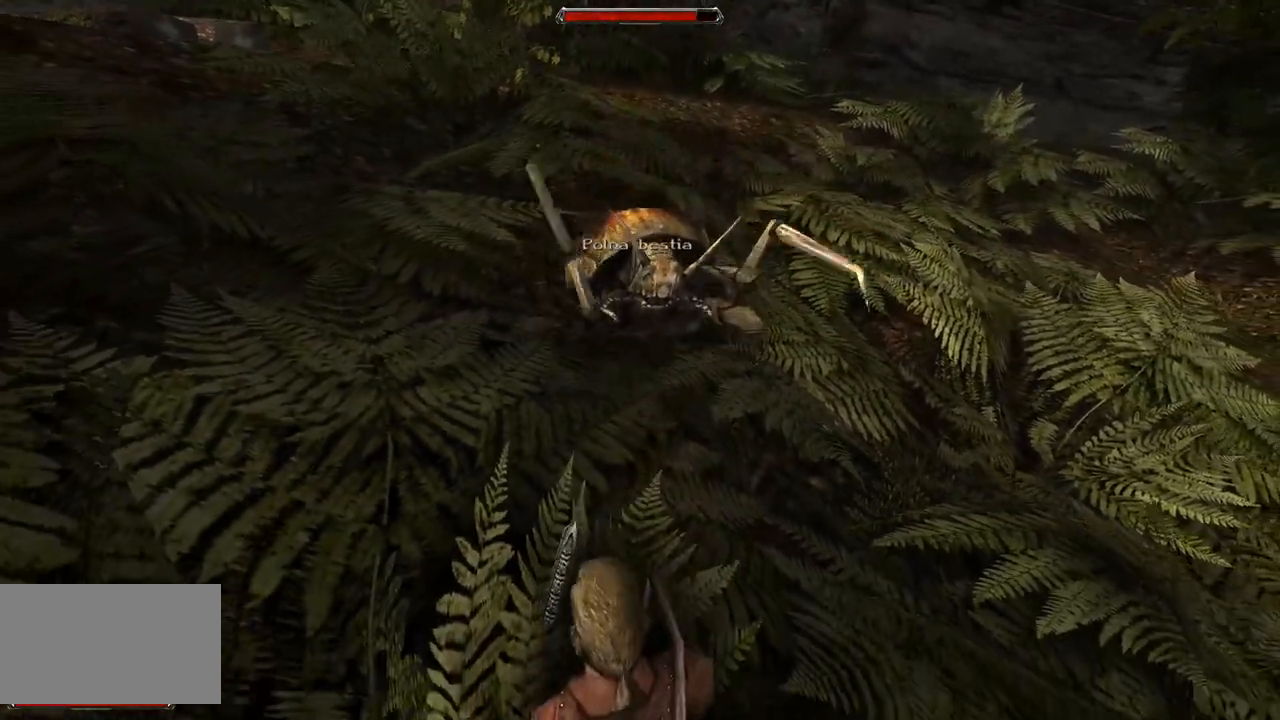
{"keys": [], "mouse": ["left"], "events": [[120, "s", "up"], [480, "mouse_left", "down"]]}
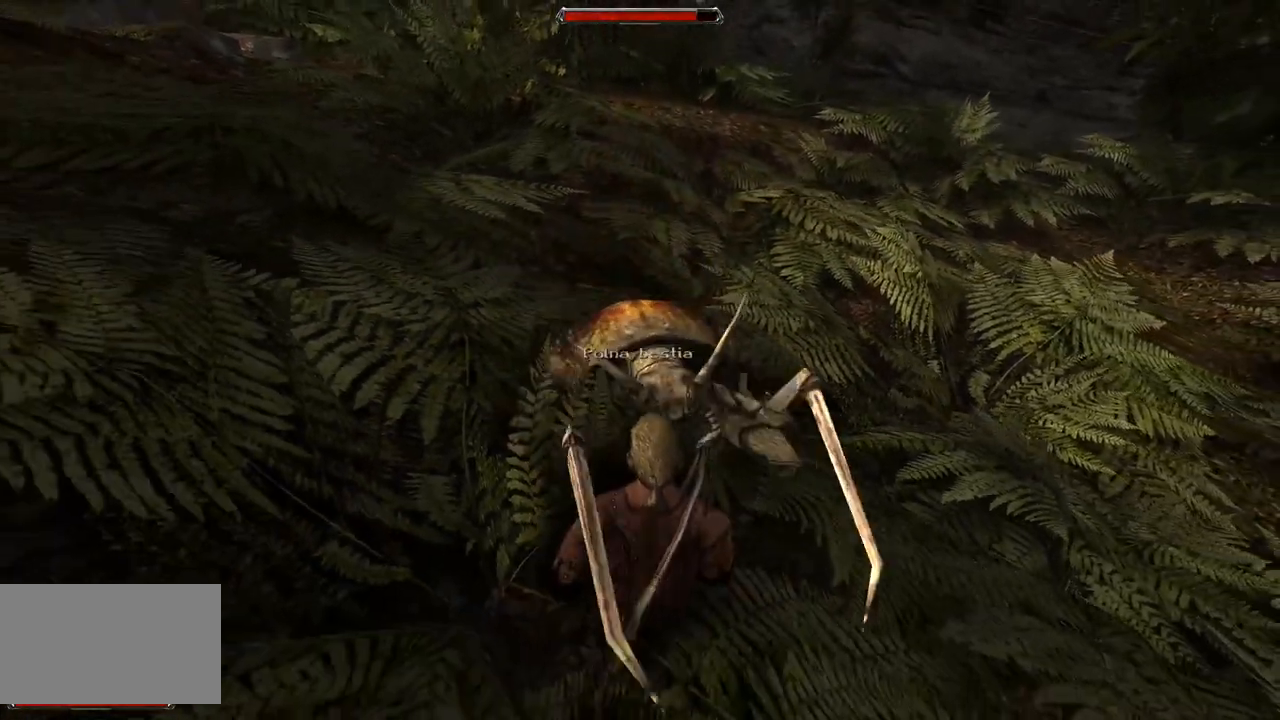
{"keys": [], "mouse": [], "events": [[160, "mouse_left", "up"]]}
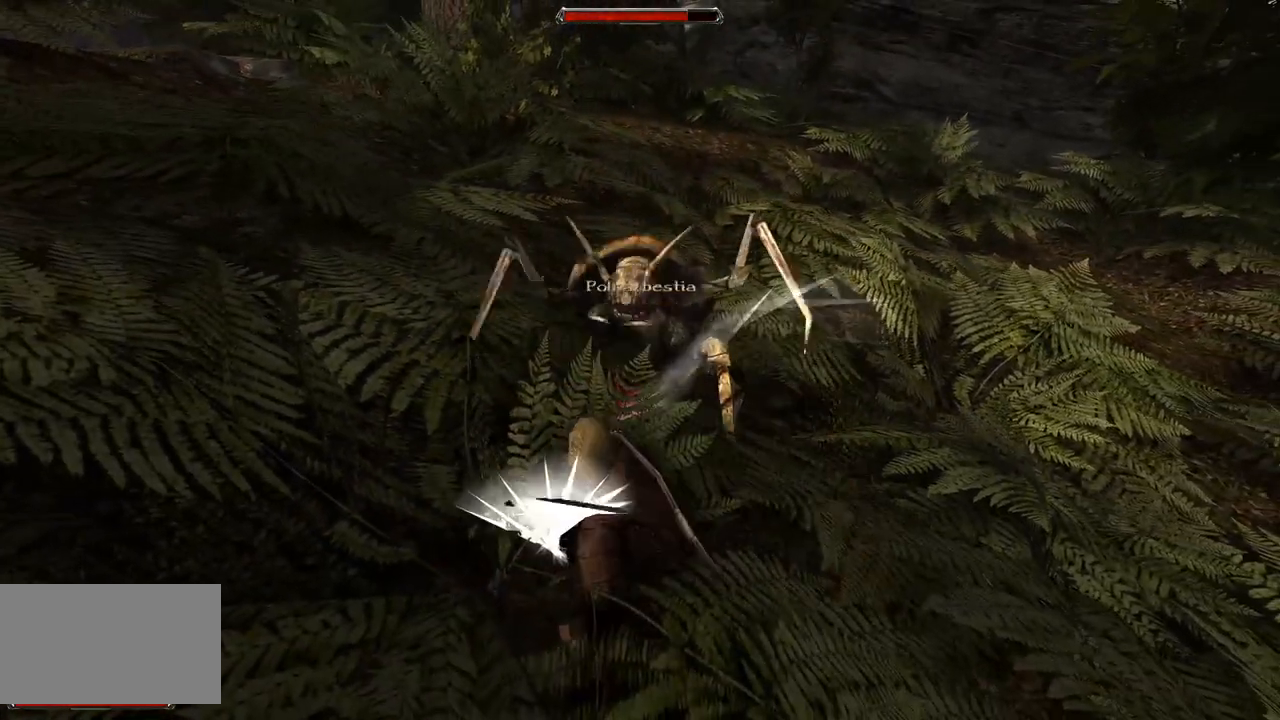
{"keys": [], "mouse": [], "events": [[40, "mouse_left", "down"], [260, "mouse_left", "up"]]}
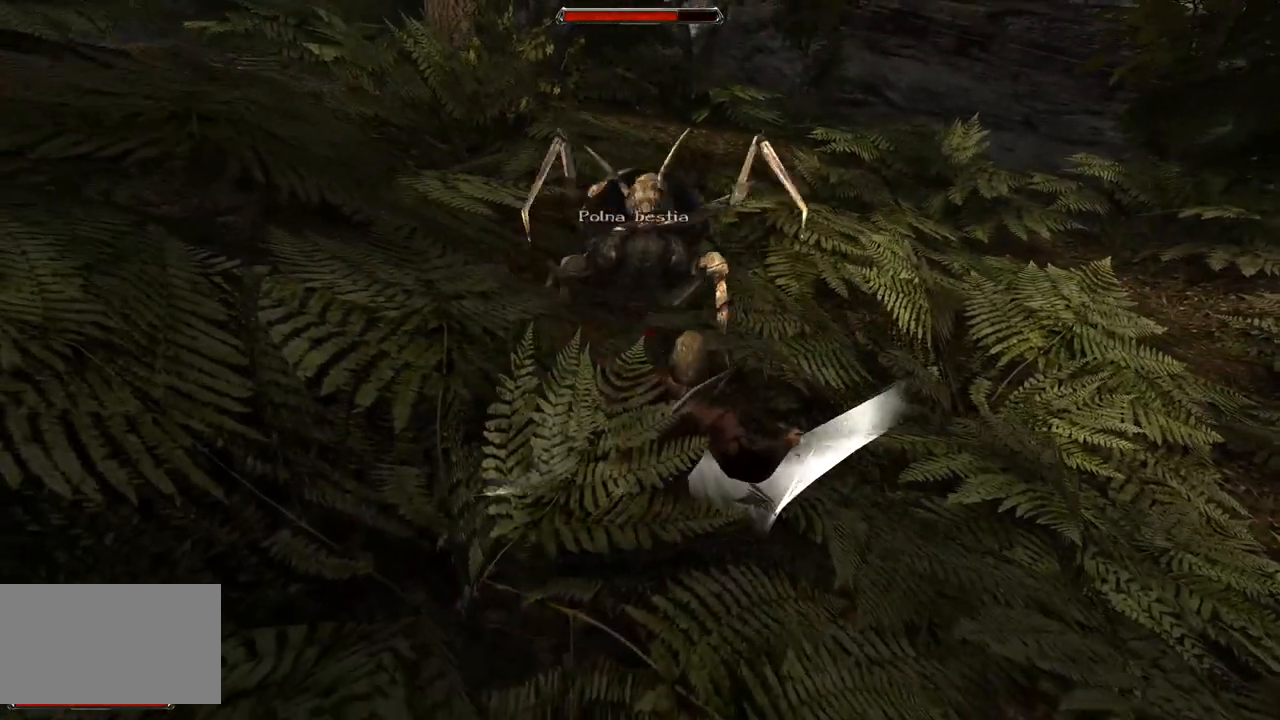
{"keys": [], "mouse": [], "events": [[180, "s", "down"], [440, "s", "up"]]}
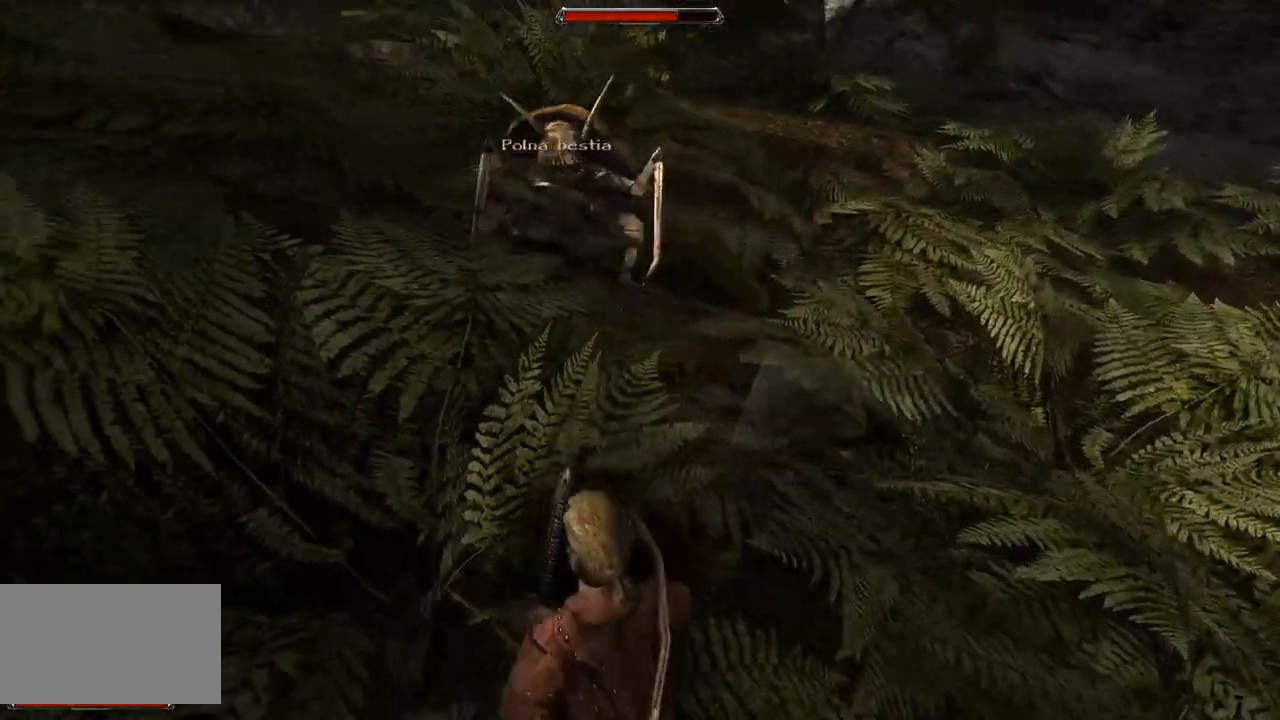
{"keys": [], "mouse": [], "events": []}
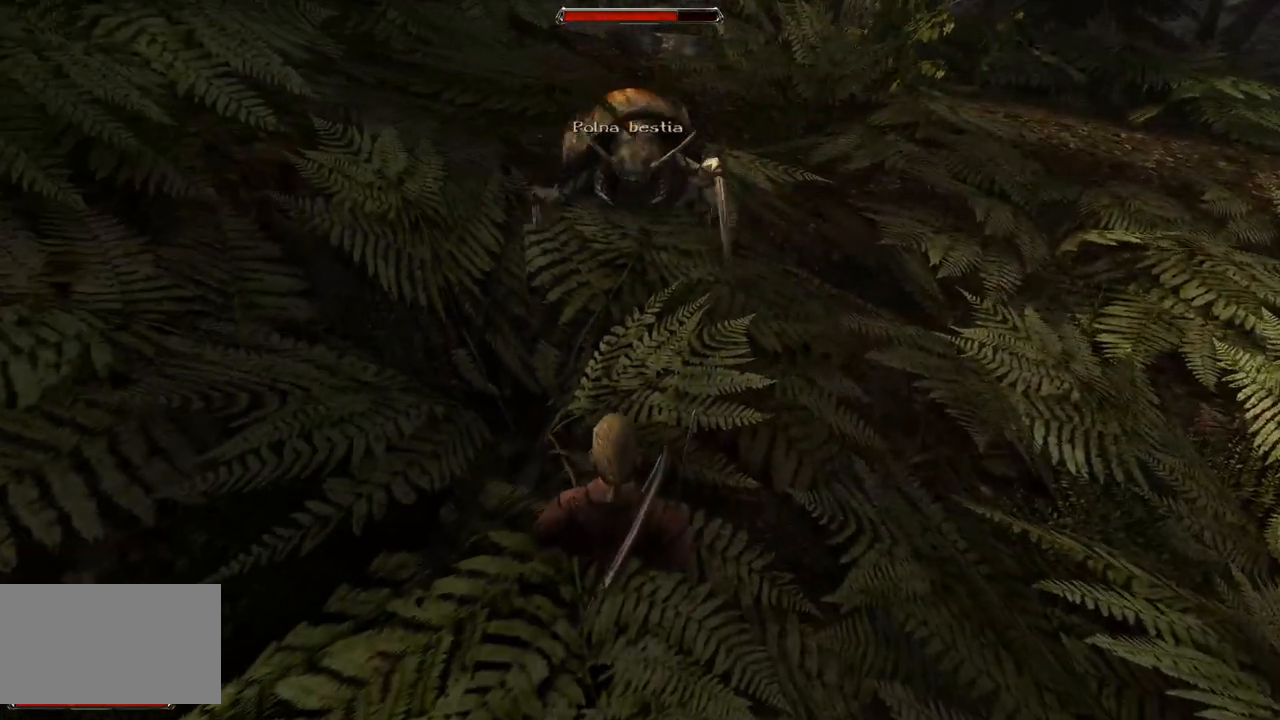
{"keys": [], "mouse": [], "events": [[40, "s", "down"], [440, "s", "up"]]}
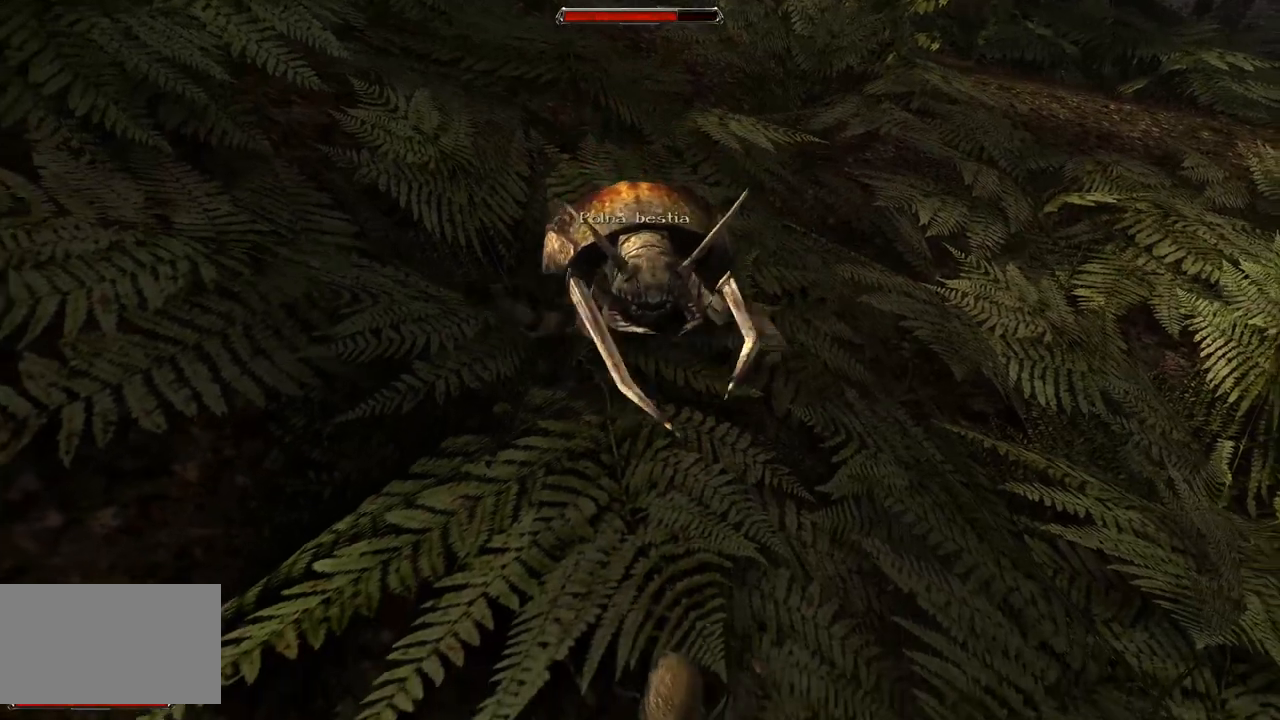
{"keys": [], "mouse": [], "events": [[260, "mouse_left", "down"], [440, "mouse_left", "up"]]}
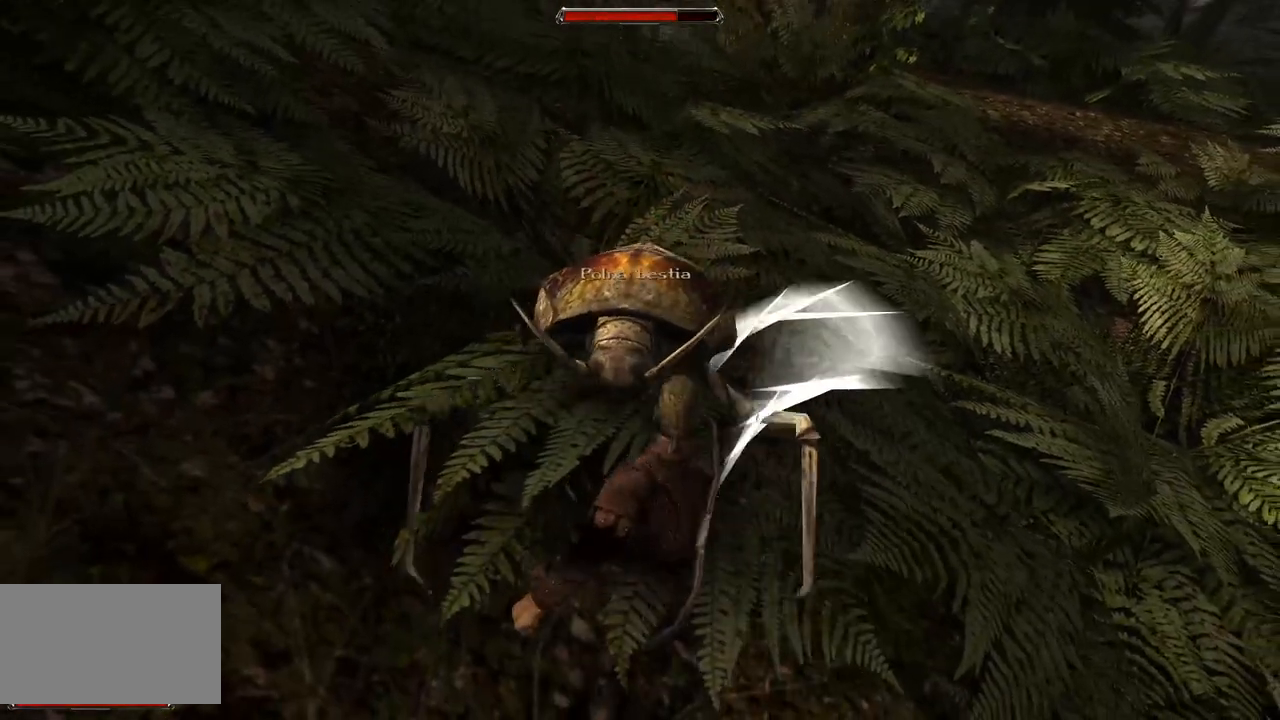
{"keys": [], "mouse": ["left"], "events": [[340, "mouse_left", "down"]]}
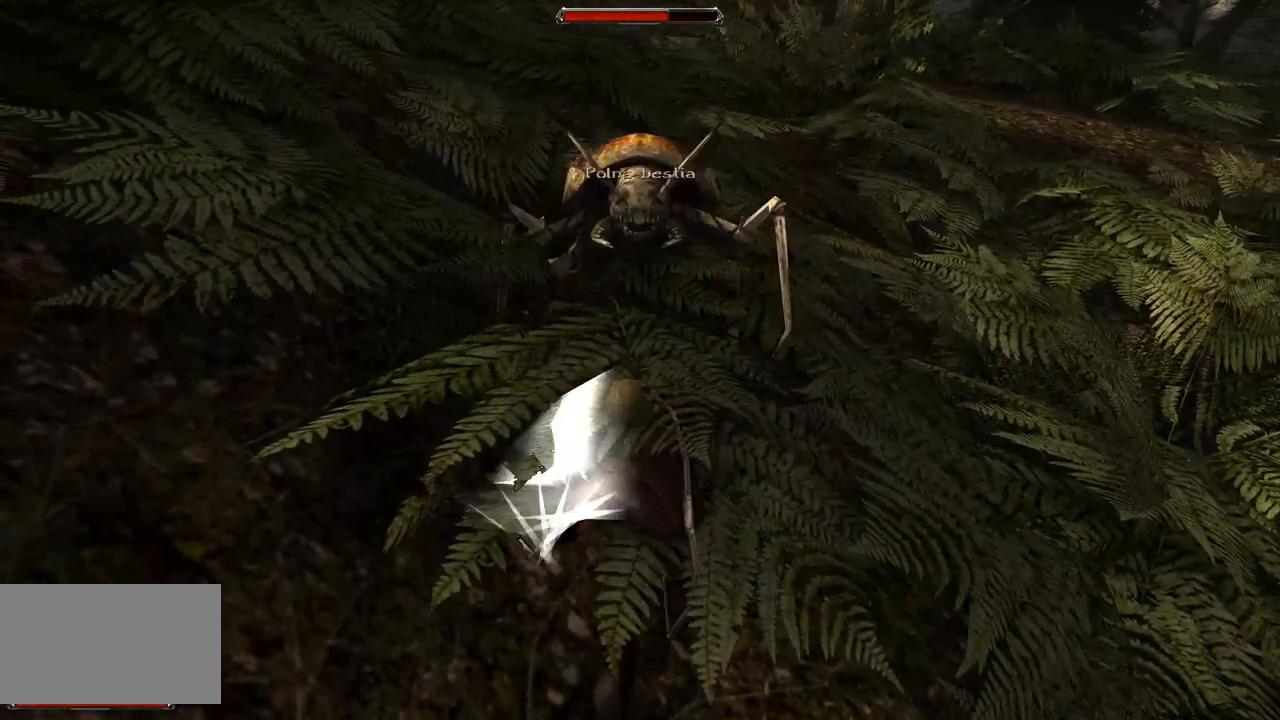
{"keys": [], "mouse": [], "events": [[60, "mouse_left", "up"]]}
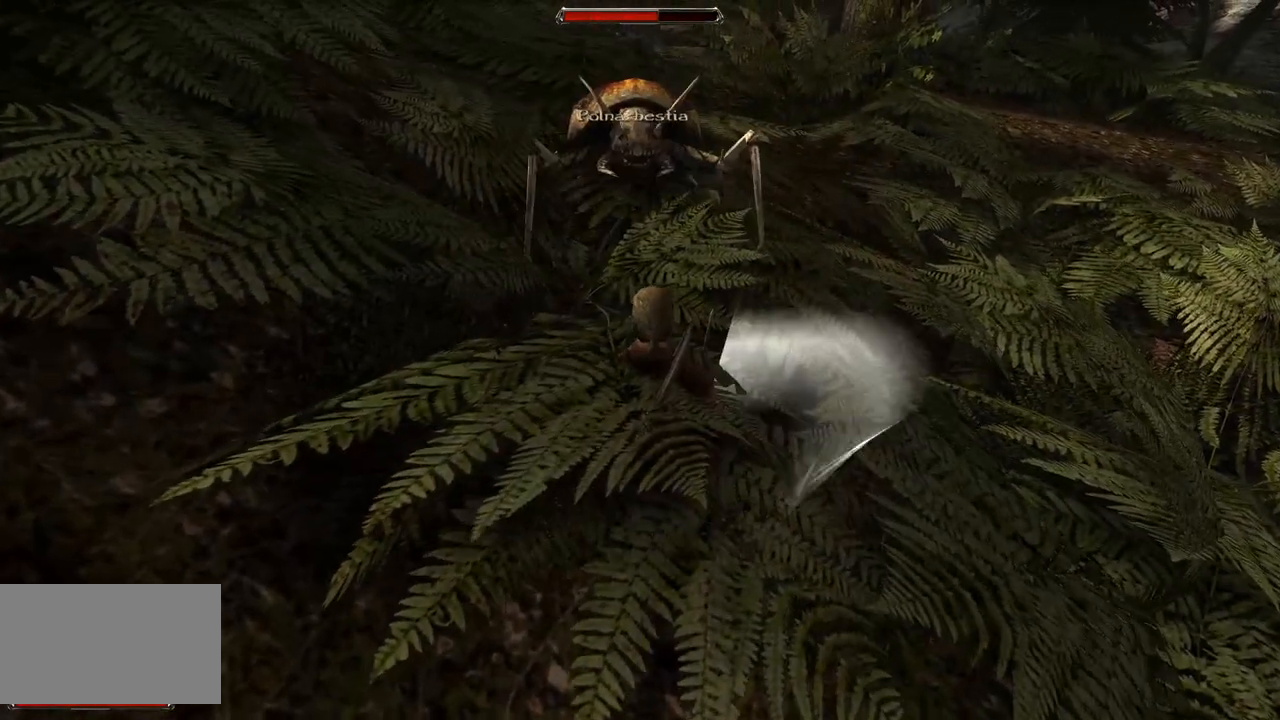
{"keys": [], "mouse": [], "events": [[280, "s", "down"], [500, "s", "up"]]}
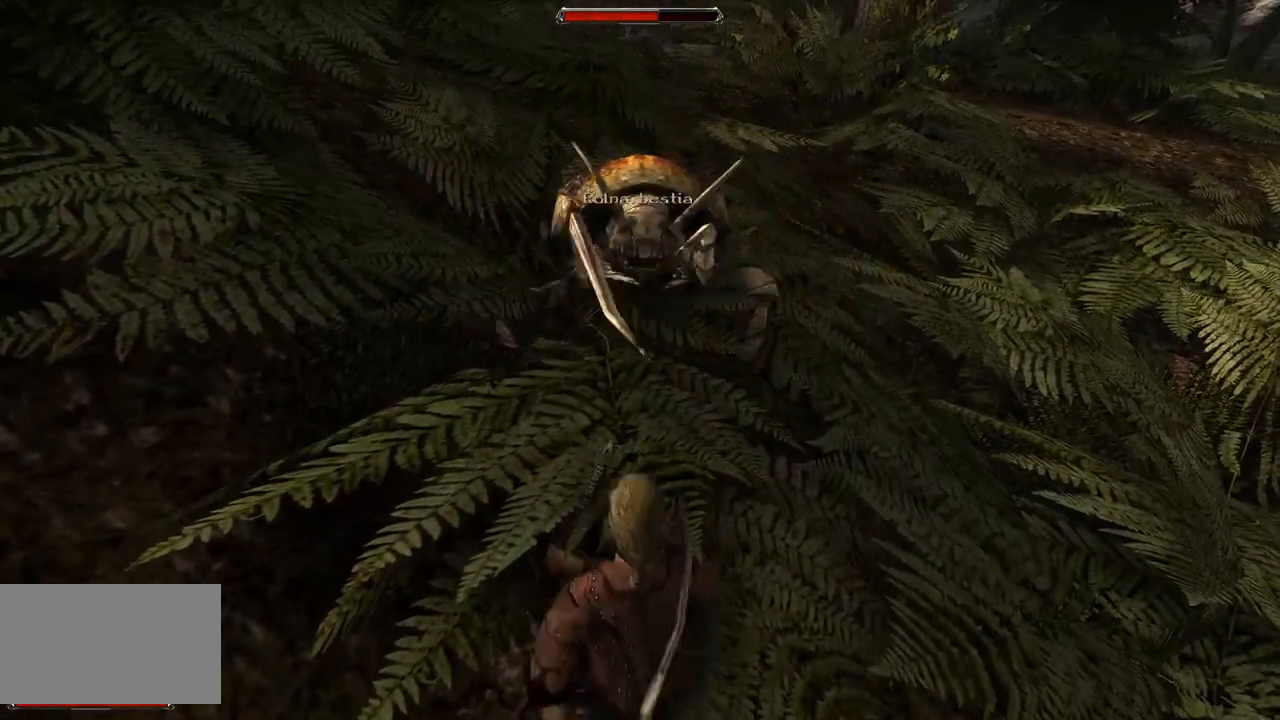
{"keys": [], "mouse": ["left"], "events": [[400, "mouse_left", "down"]]}
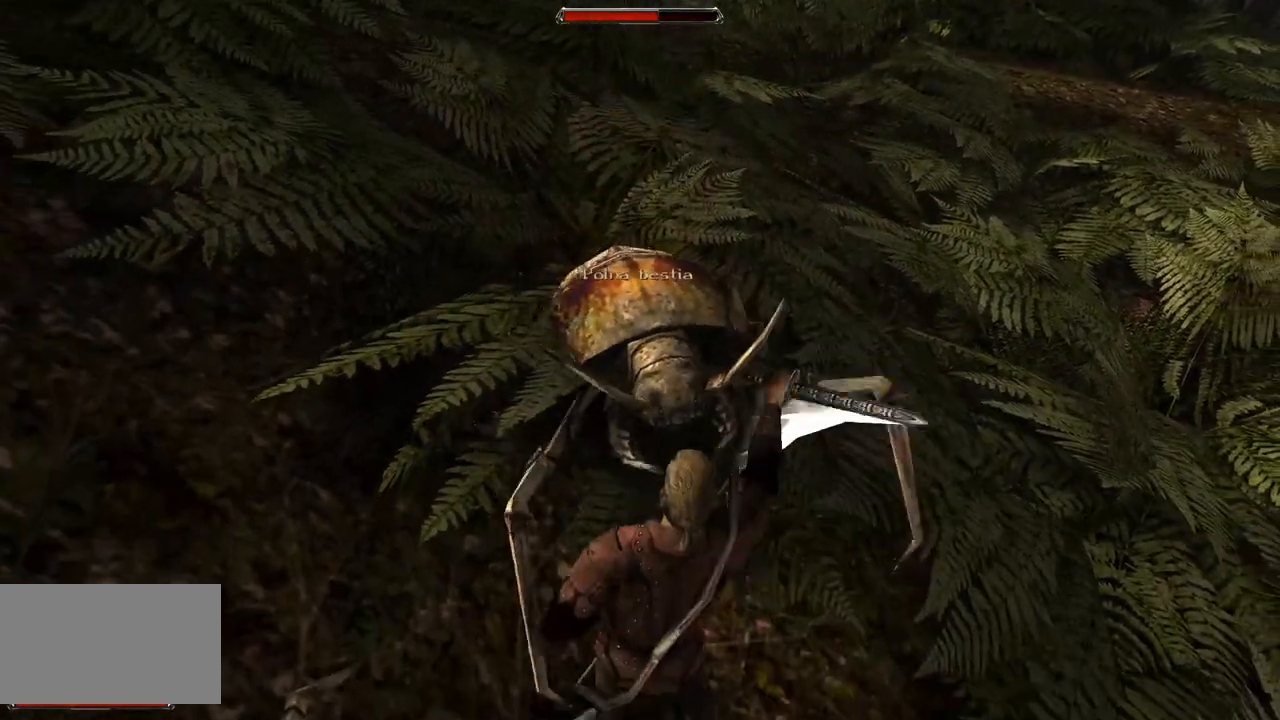
{"keys": [], "mouse": ["left"], "events": [[60, "mouse_left", "up"], [460, "mouse_left", "down"]]}
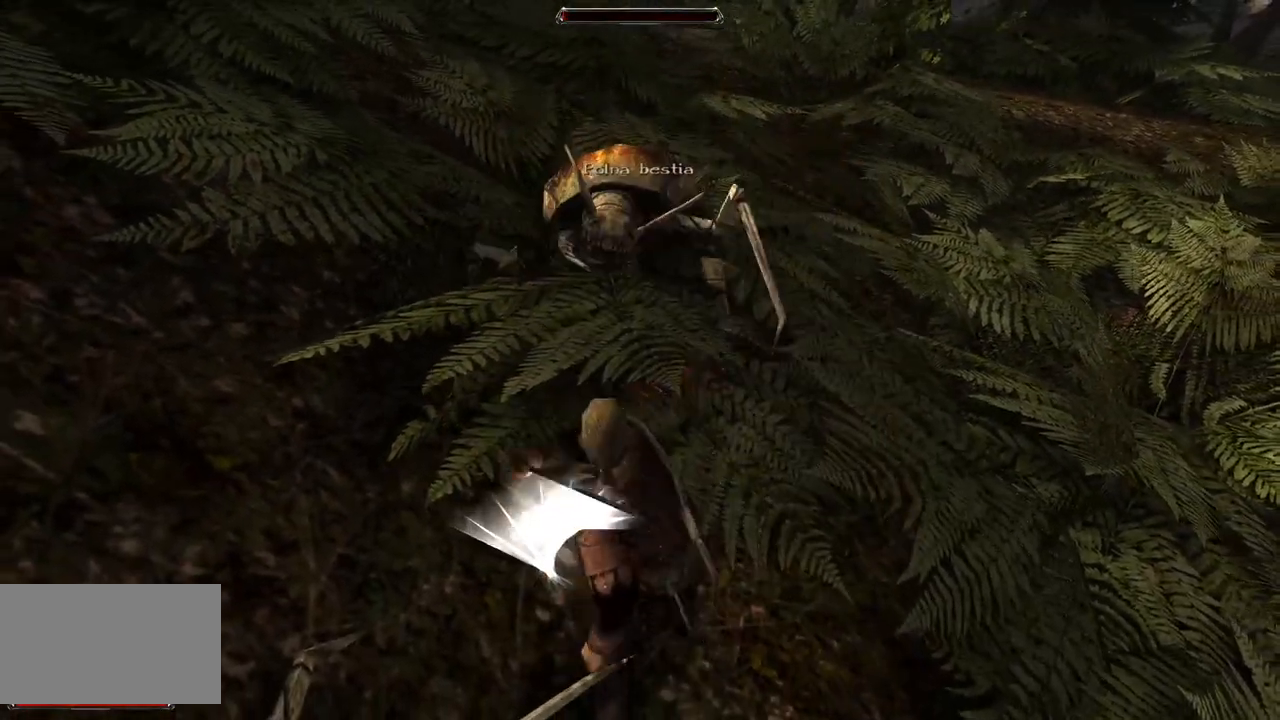
{"keys": [], "mouse": [], "events": [[160, "mouse_left", "up"]]}
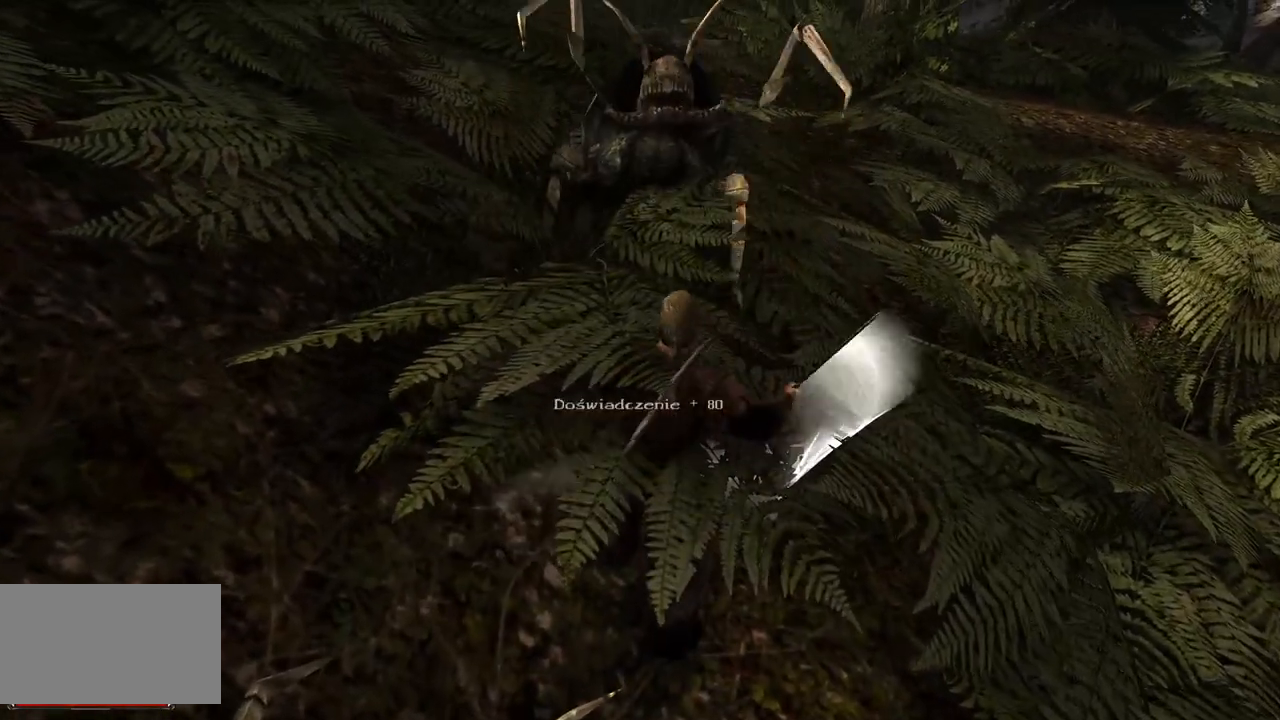
{"keys": [], "mouse": [], "events": [[300, "mouse_wheel", "down"], [460, "mouse_wheel", "up"]]}
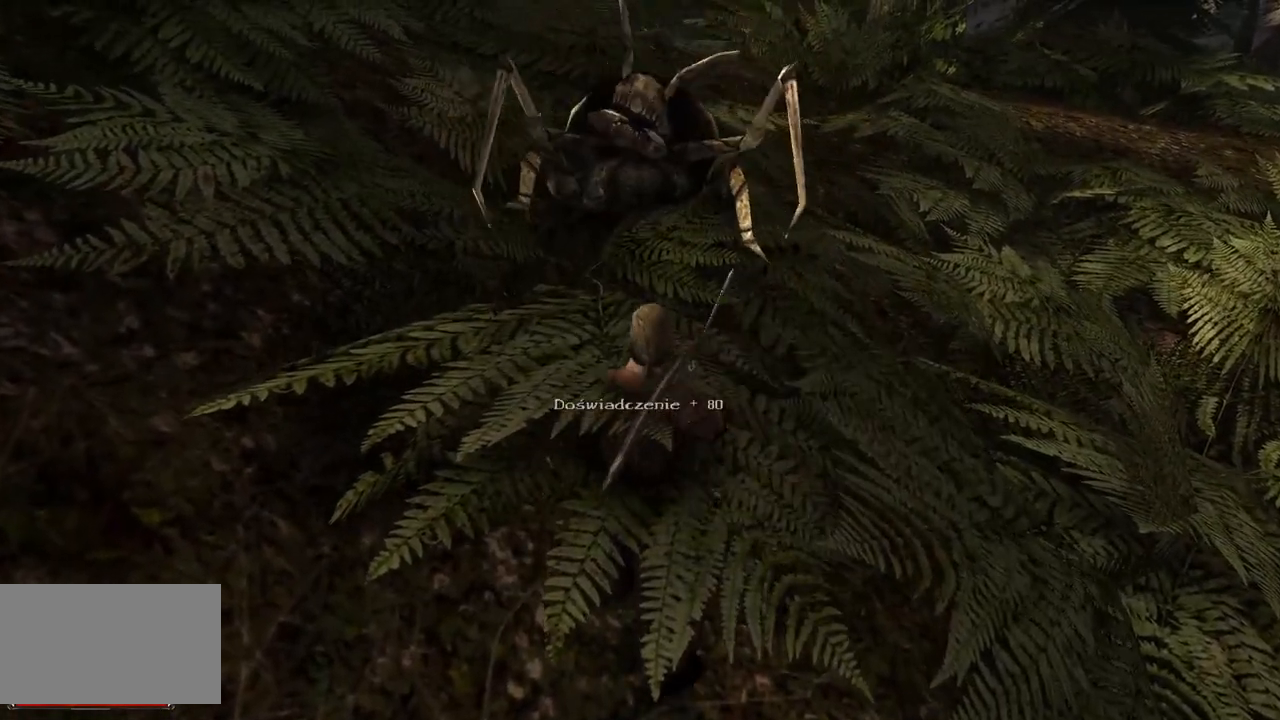
{"keys": [], "mouse": [], "events": []}
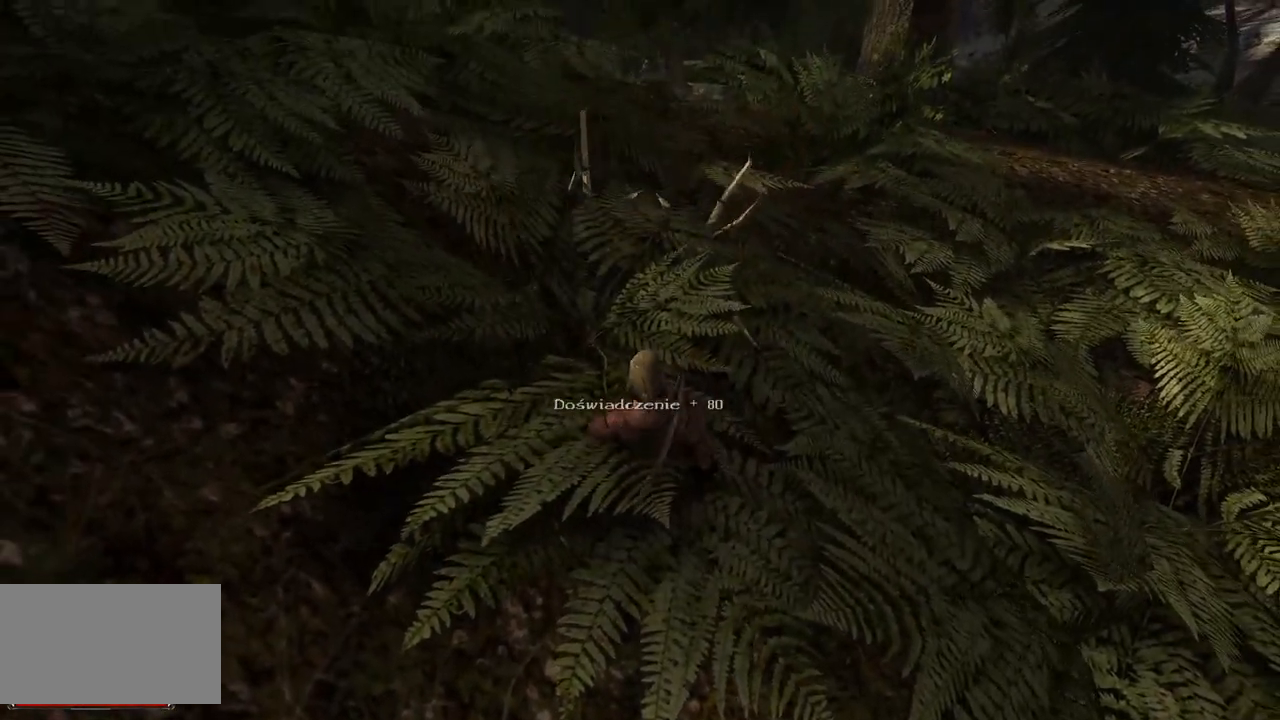
{"keys": [], "mouse": ["left"], "events": [[160, "mouse_left", "down"], [300, "mouse_left", "up"], [420, "mouse_left", "down"]]}
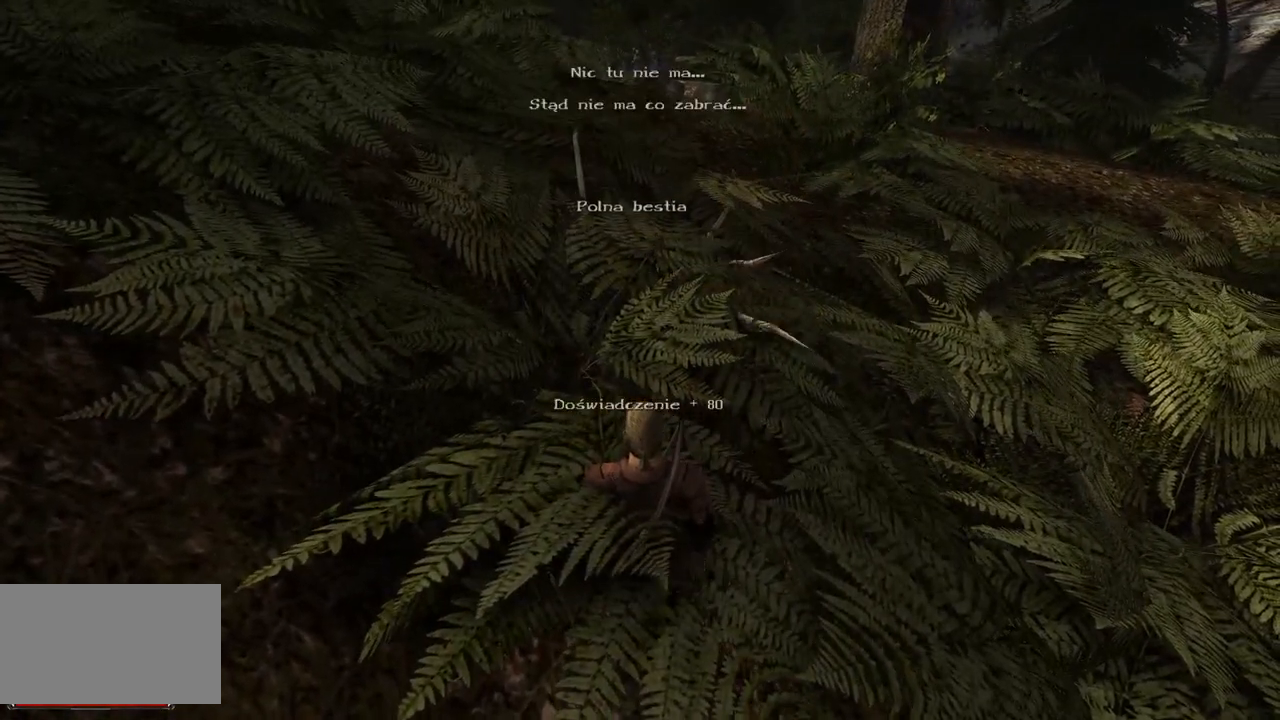
{"keys": ["w"], "mouse": [], "events": [[80, "mouse_left", "up"], [280, "w", "down"]]}
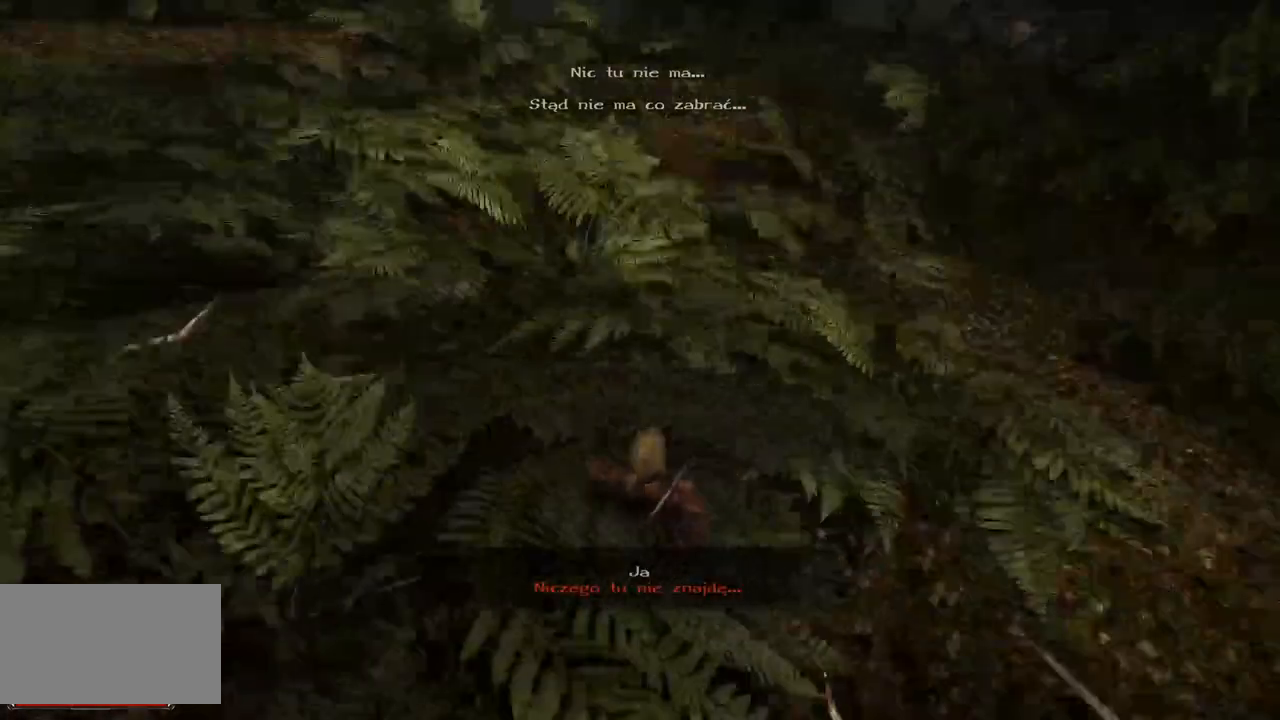
{"keys": ["w"], "mouse": [], "events": []}
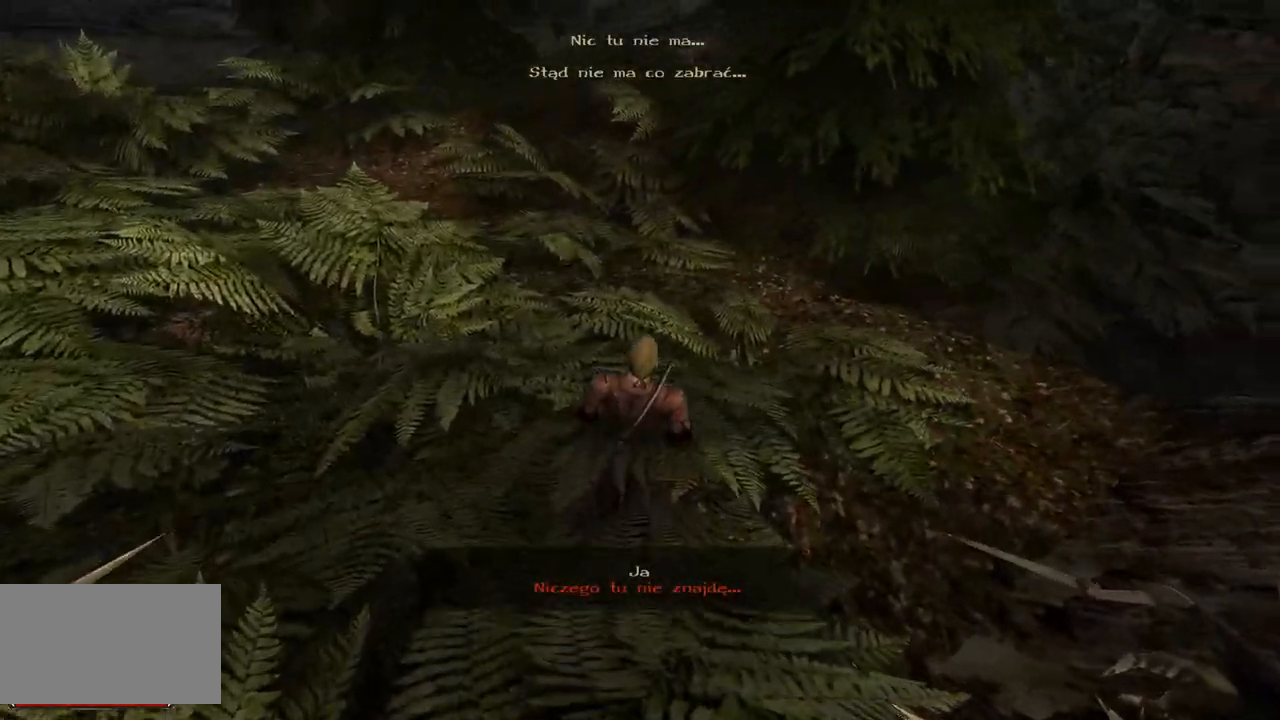
{"keys": ["w"], "mouse": [], "events": []}
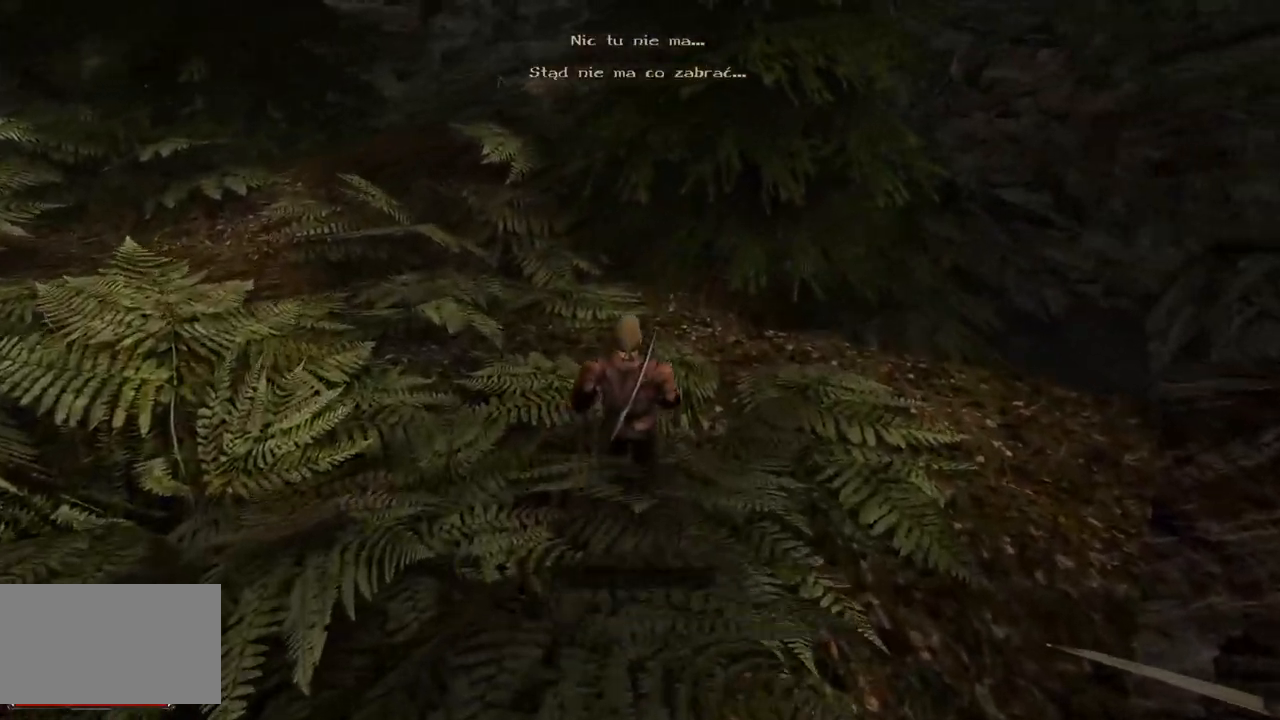
{"keys": ["w"], "mouse": [], "events": []}
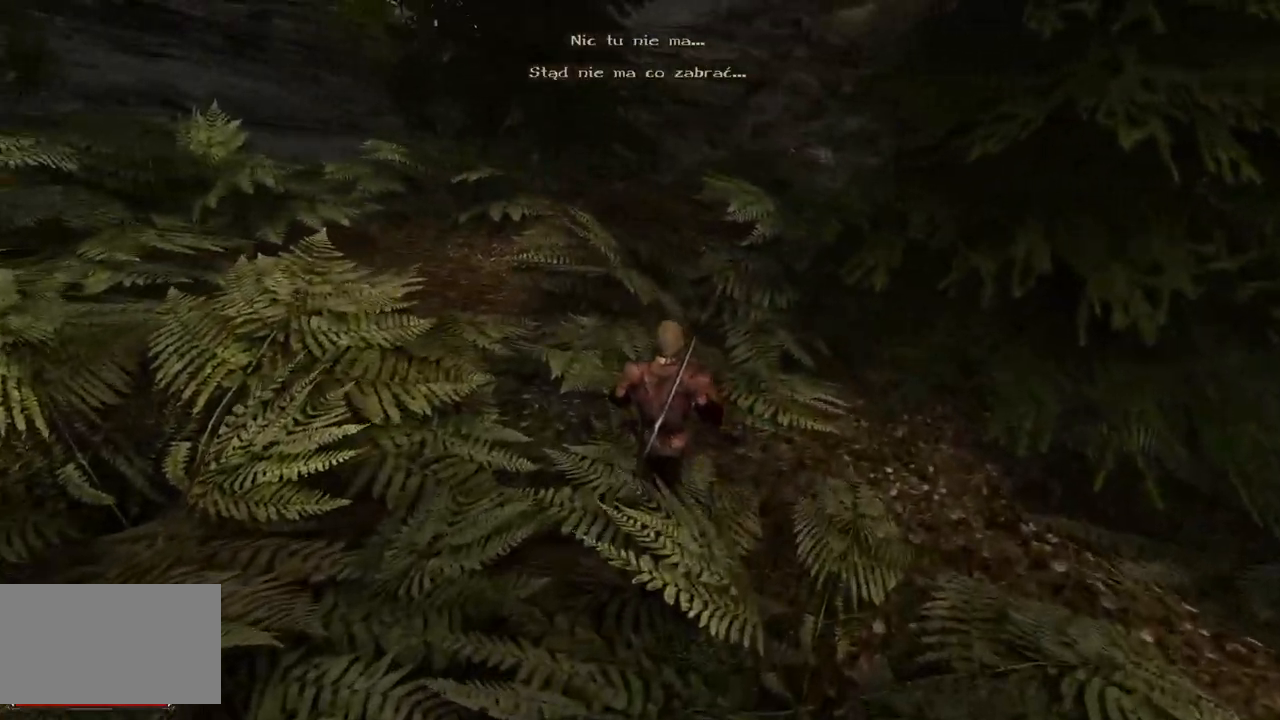
{"keys": ["w"], "mouse": [], "events": [[140, "mouse_wheel", "down"], [340, "mouse_wheel", "up"]]}
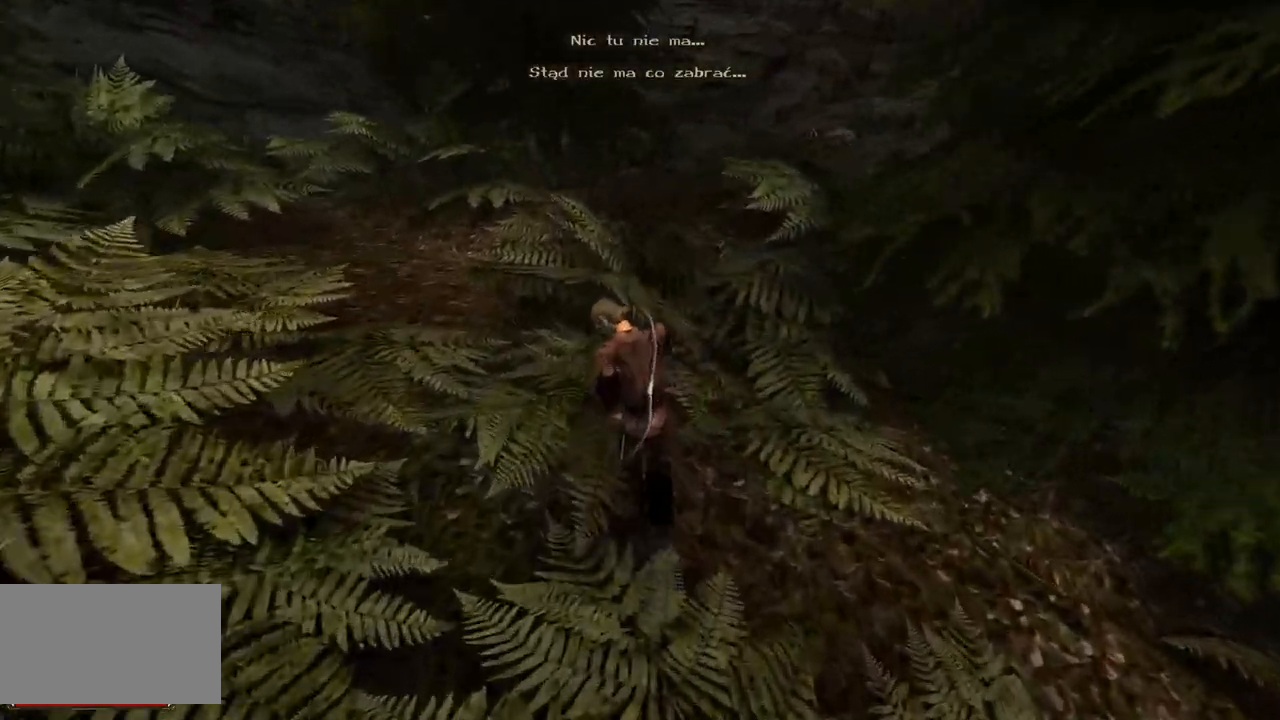
{"keys": ["w"], "mouse": [], "events": []}
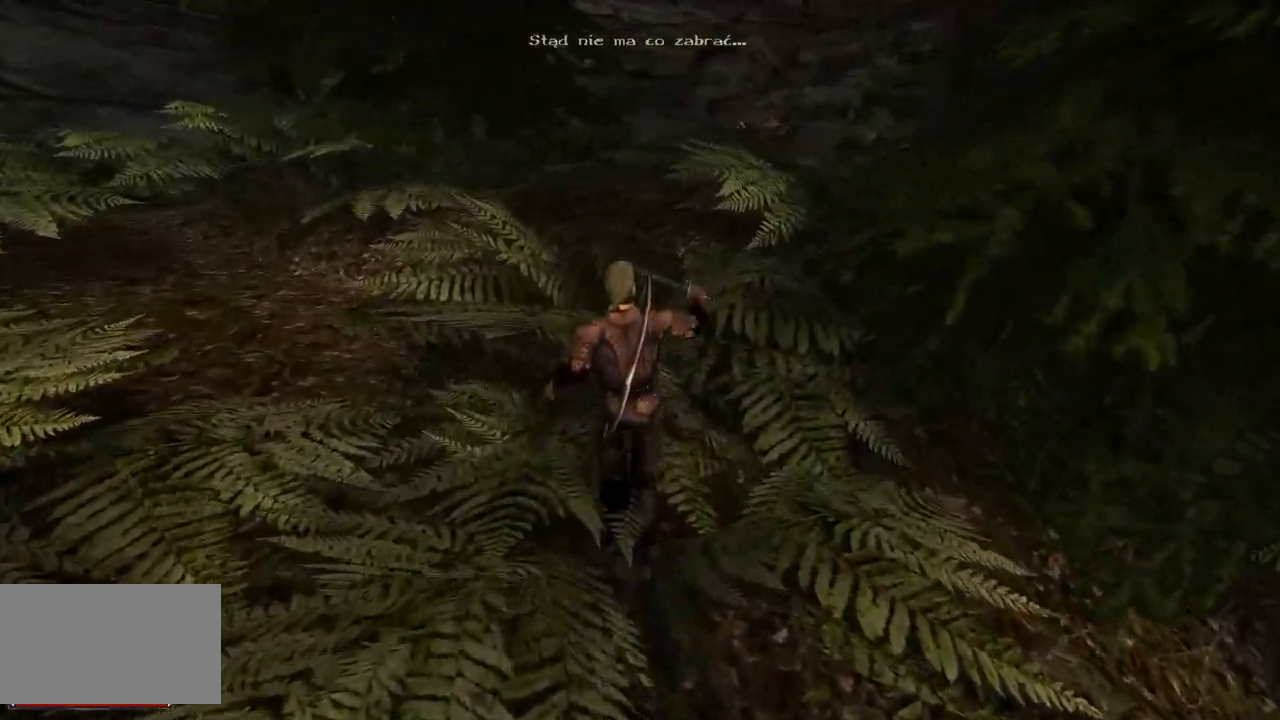
{"keys": ["w"], "mouse": [], "events": []}
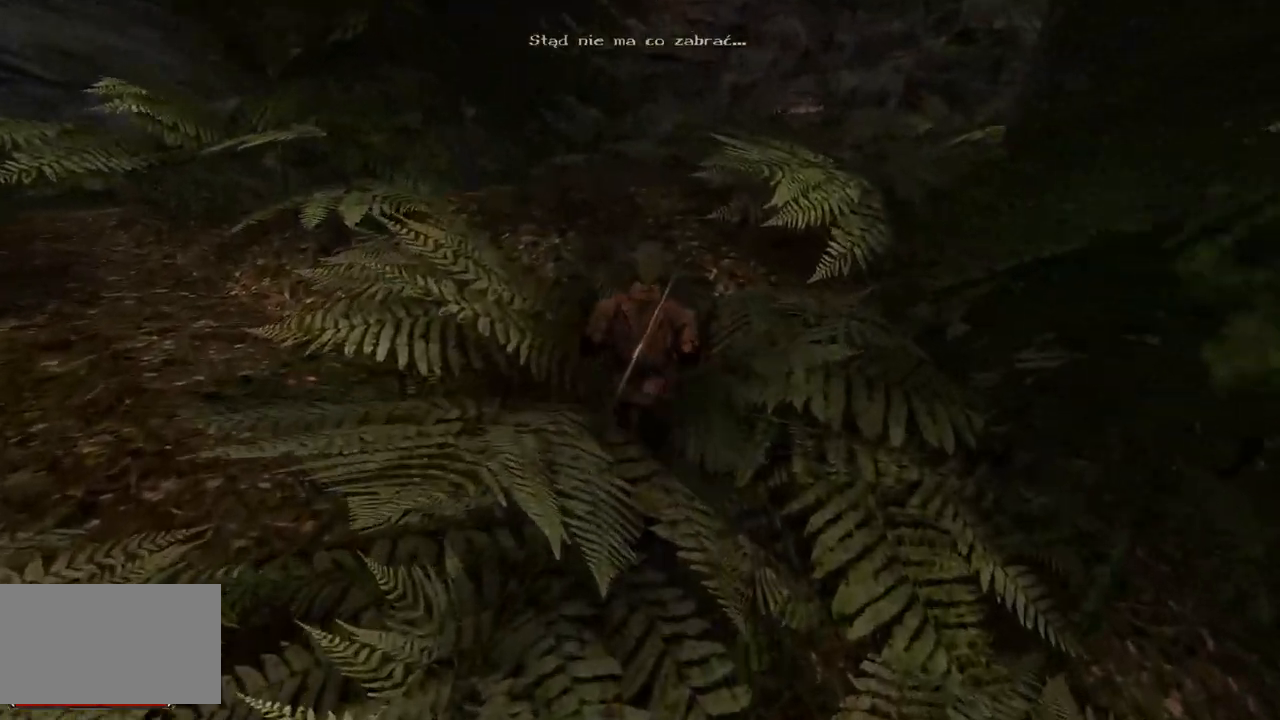
{"keys": ["w"], "mouse": [], "events": []}
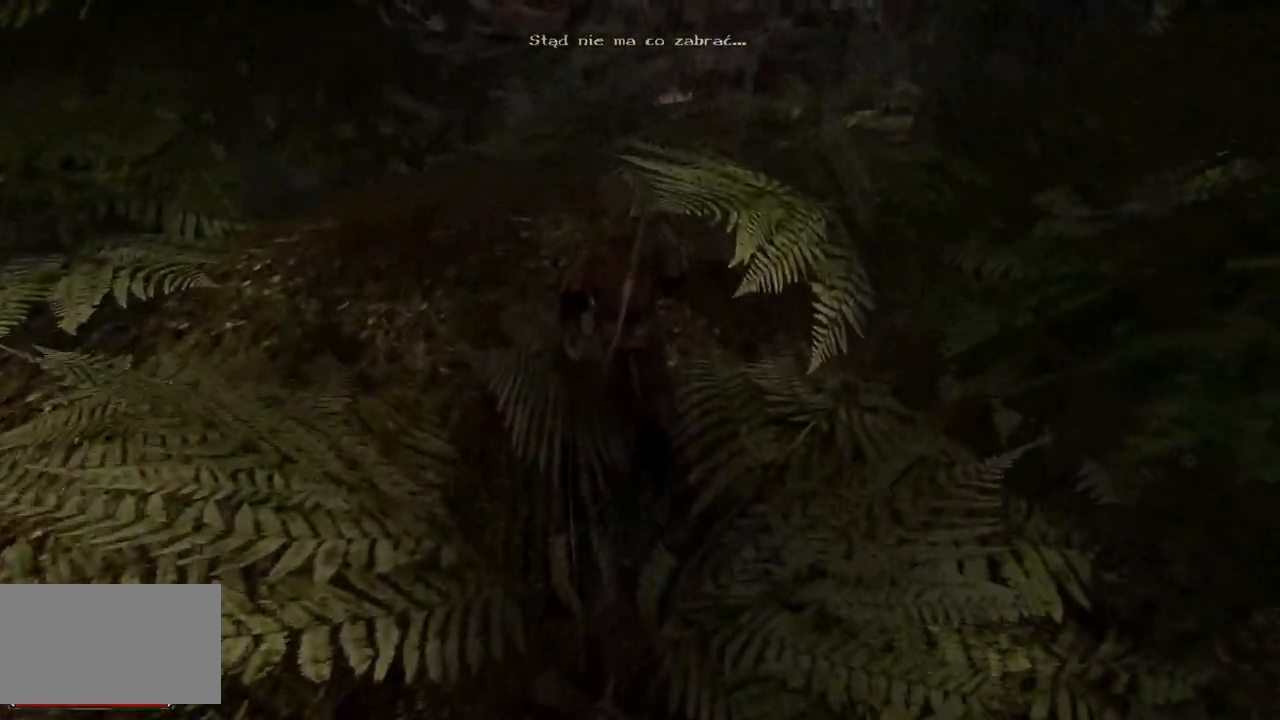
{"keys": ["w"], "mouse": [], "events": []}
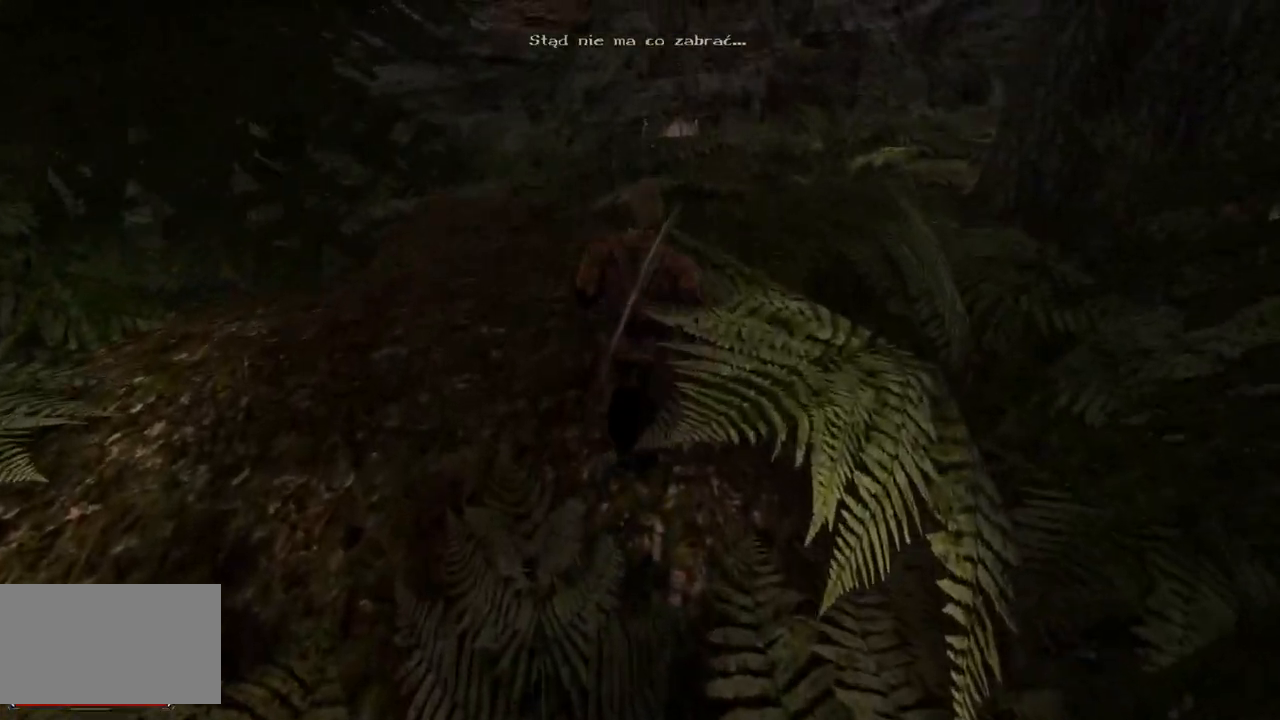
{"keys": ["w"], "mouse": [], "events": []}
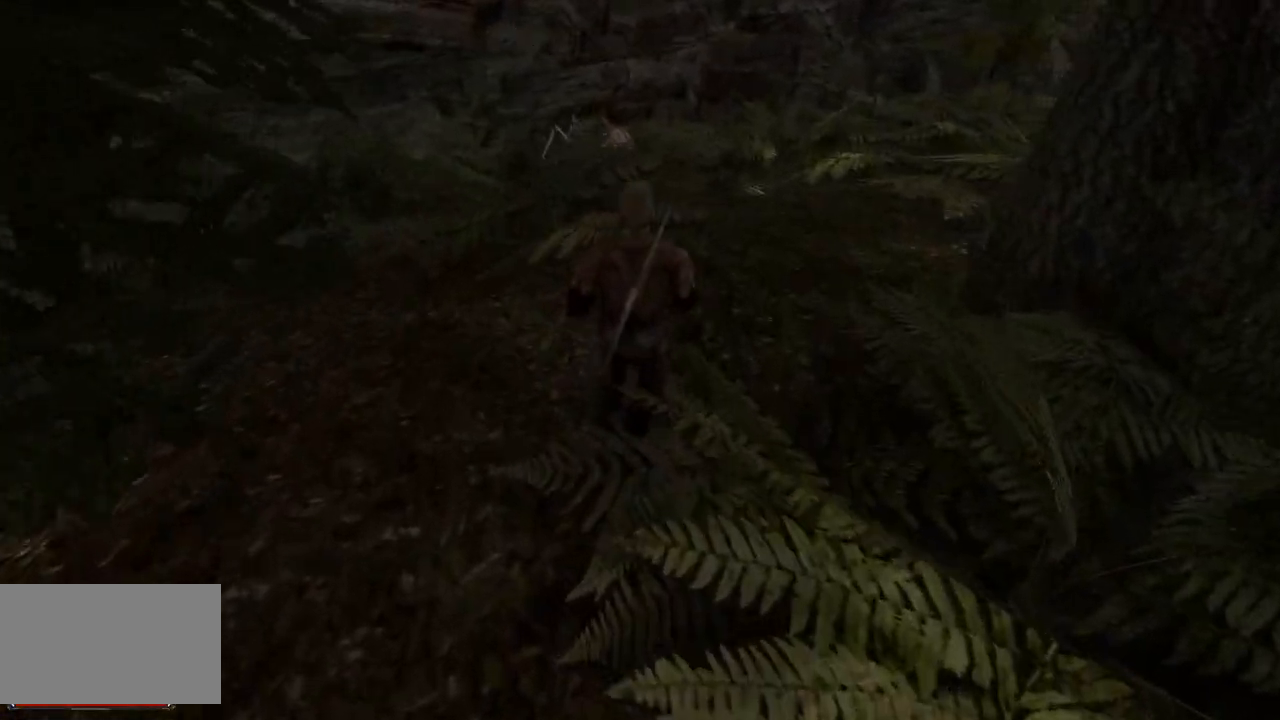
{"keys": ["w"], "mouse": [], "events": []}
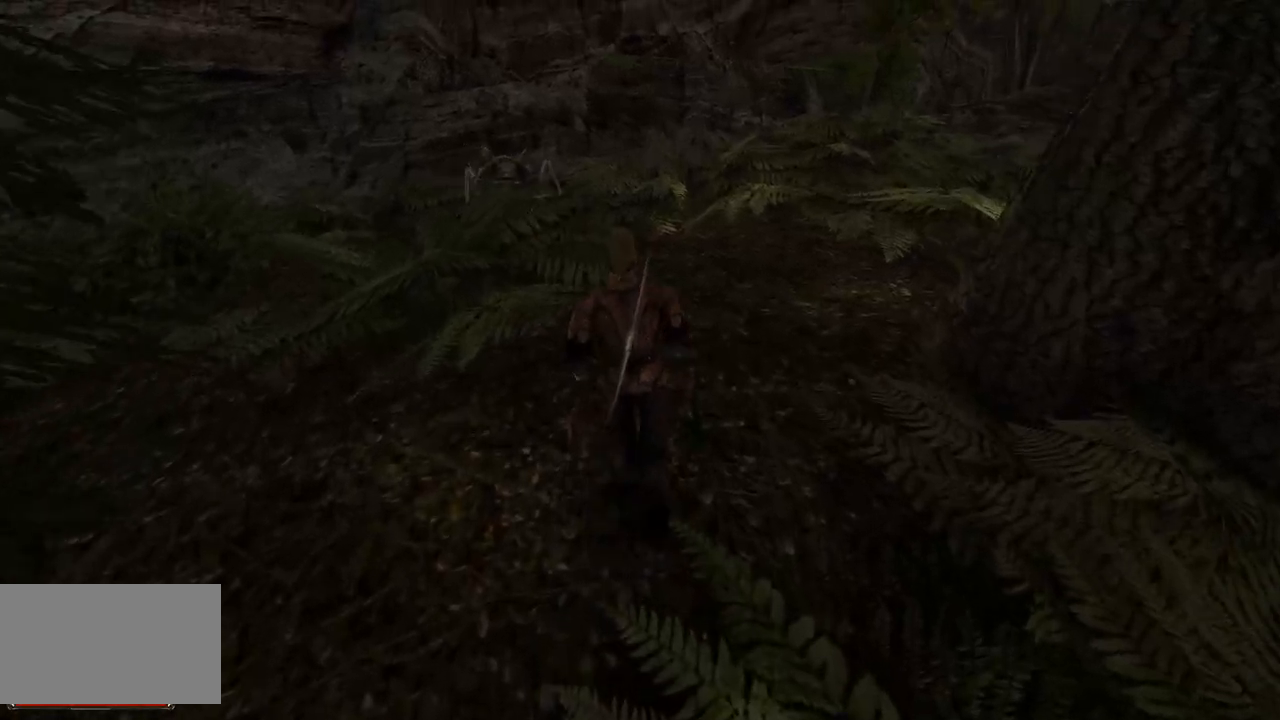
{"keys": ["w"], "mouse": [], "events": []}